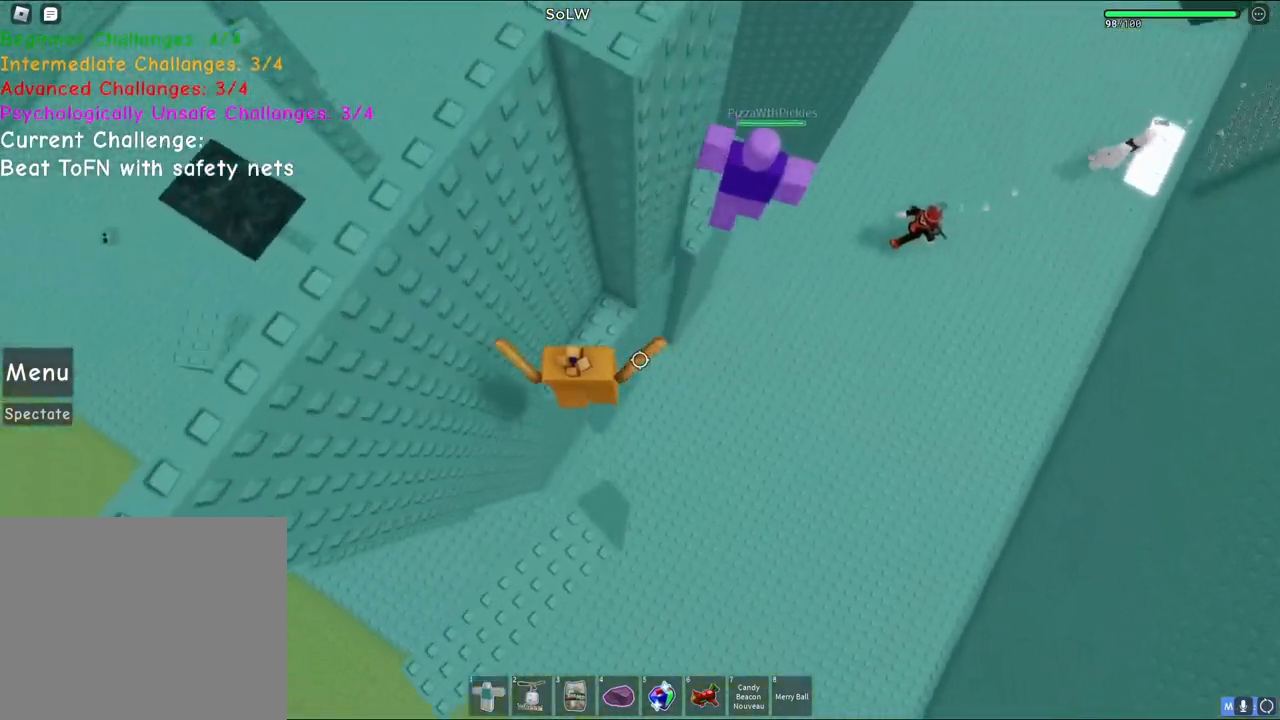
Gameplay with keyboard; each line is a JSON object with the keys held at the frame after it. "events" lists presses ("down") and releases ("up") of "a", "ctrl", "d", "e", "q", "s", "shift", "space" and "w" between this image and that frame as [ms after this image, input, new state], when the widget could be followed in between. No other keys are recorded. Mouse input is not recorded.
{"keys": ["d", "space"], "events": [[267, "w", "up"], [283, "d", "down"], [383, "space", "down"]]}
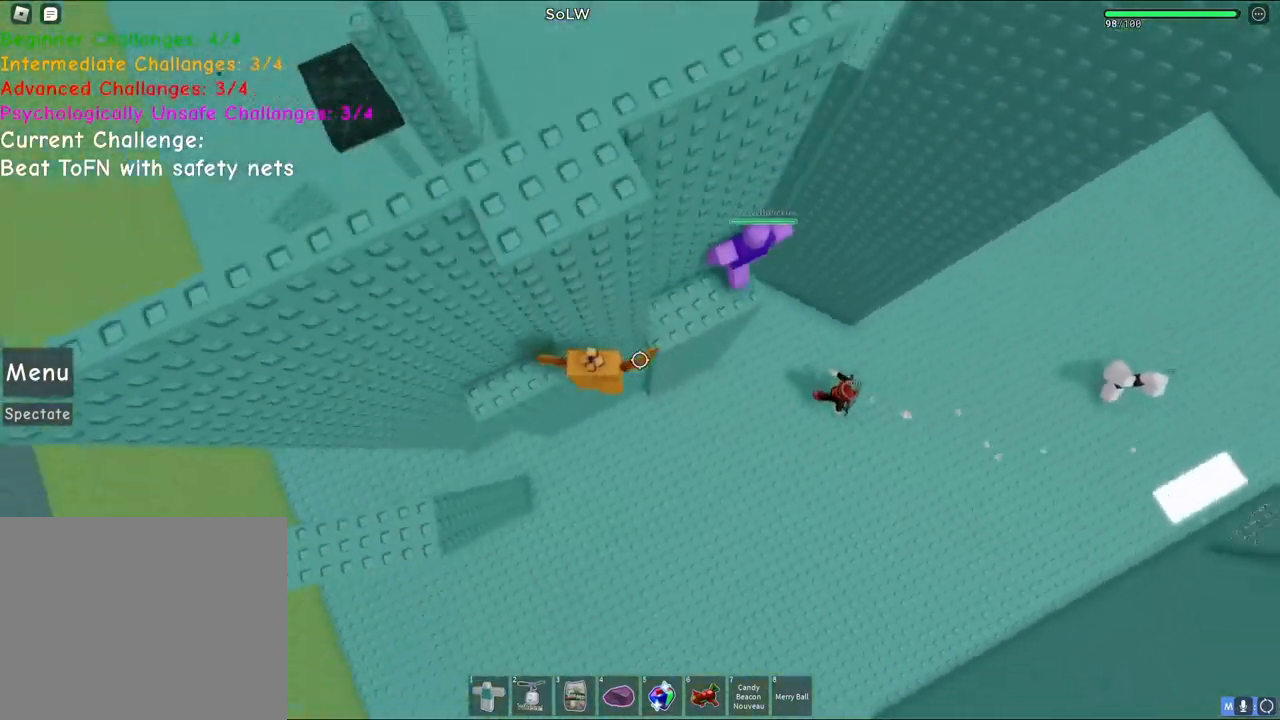
{"keys": ["d"], "events": [[33, "w", "down"], [67, "space", "up"], [317, "w", "up"]]}
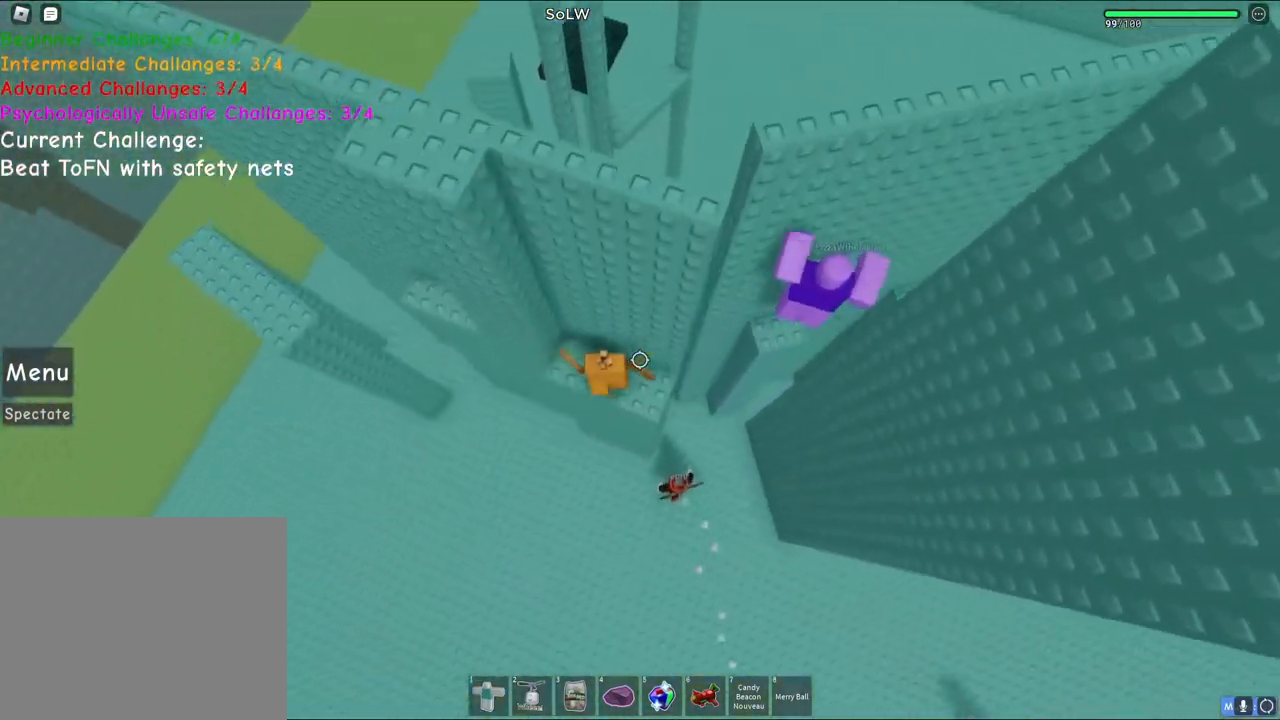
{"keys": ["d", "w"], "events": [[167, "space", "down"], [350, "space", "up"], [467, "w", "down"]]}
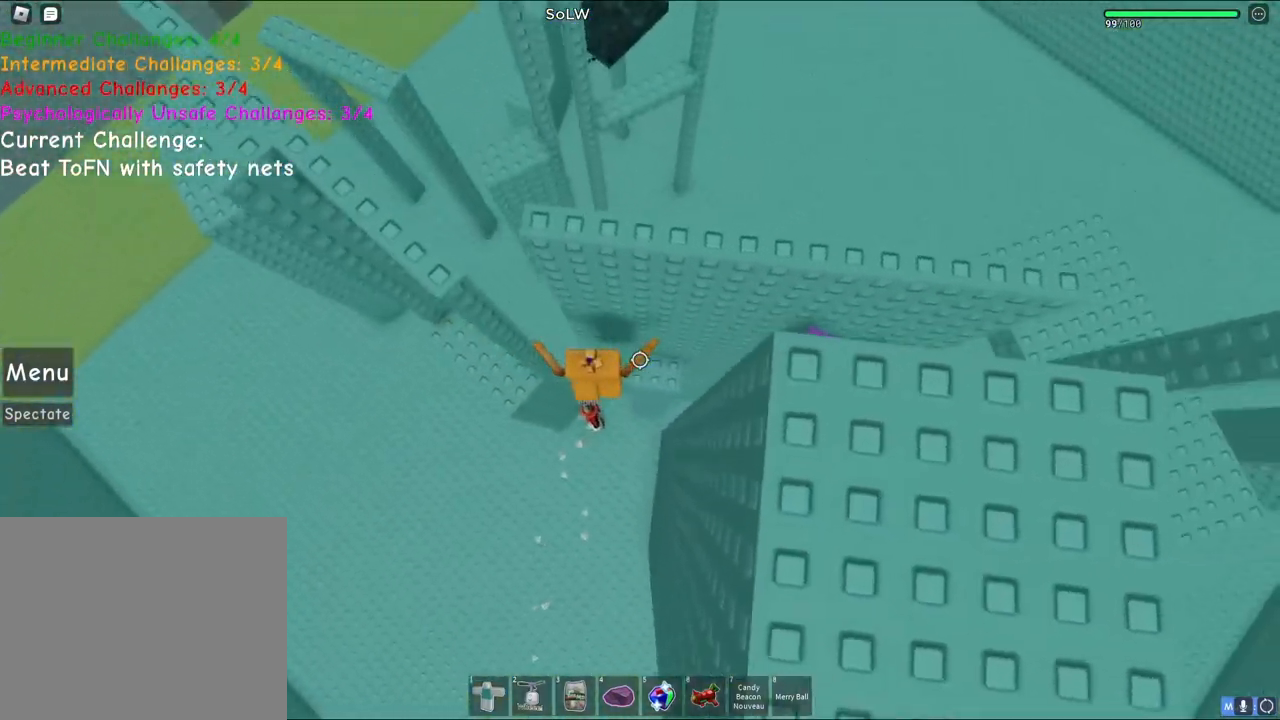
{"keys": ["d"], "events": [[33, "w", "up"], [233, "space", "down"], [417, "space", "up"]]}
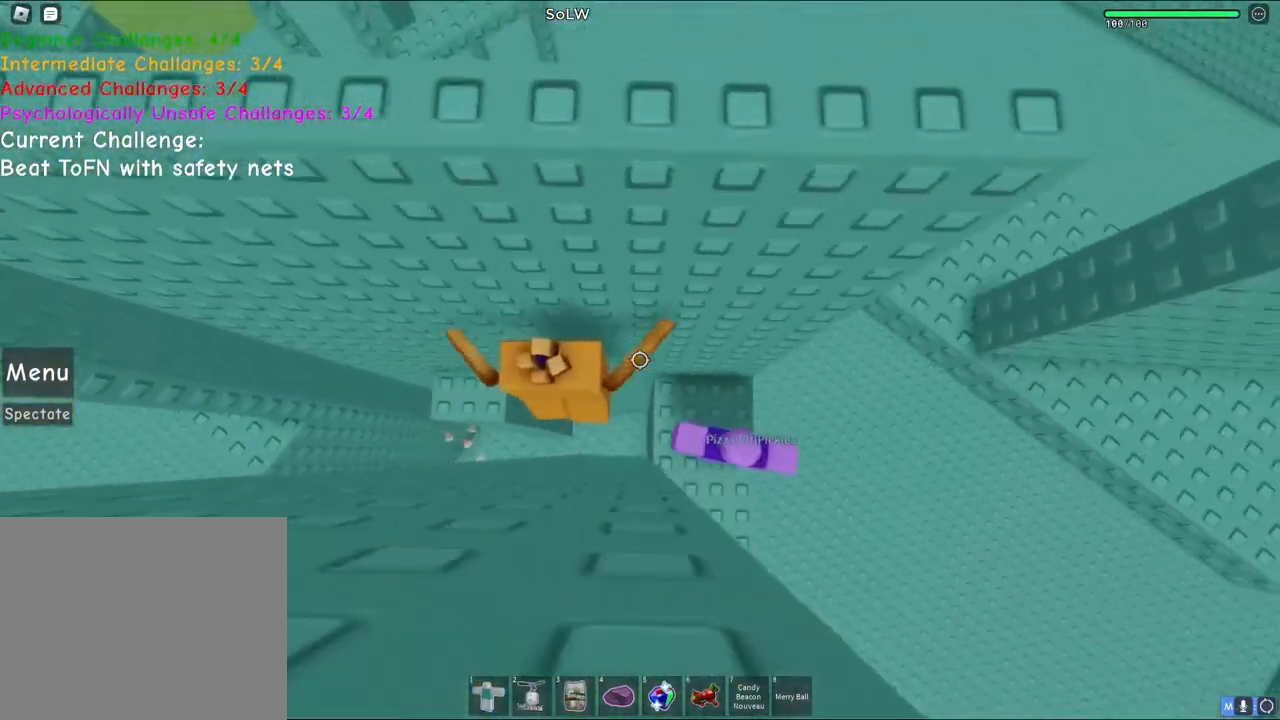
{"keys": ["d", "space"], "events": [[333, "space", "down"]]}
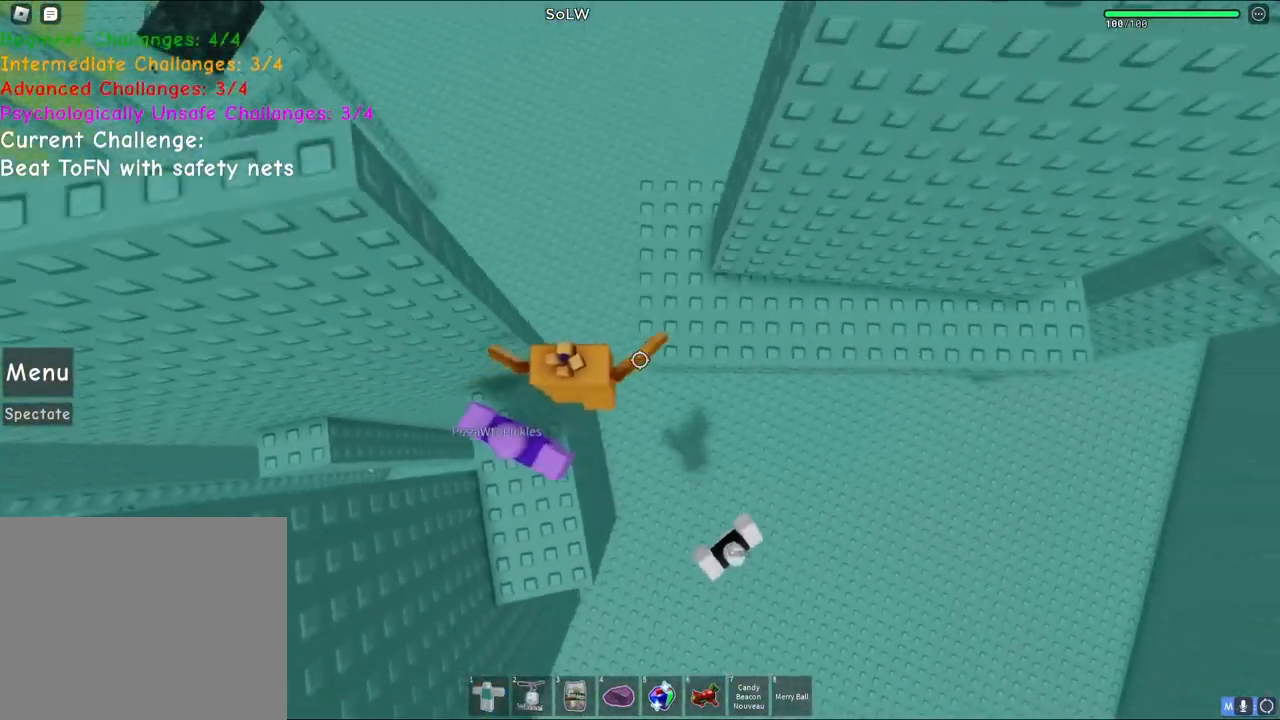
{"keys": ["d"], "events": [[17, "space", "up"], [217, "w", "down"], [400, "w", "up"]]}
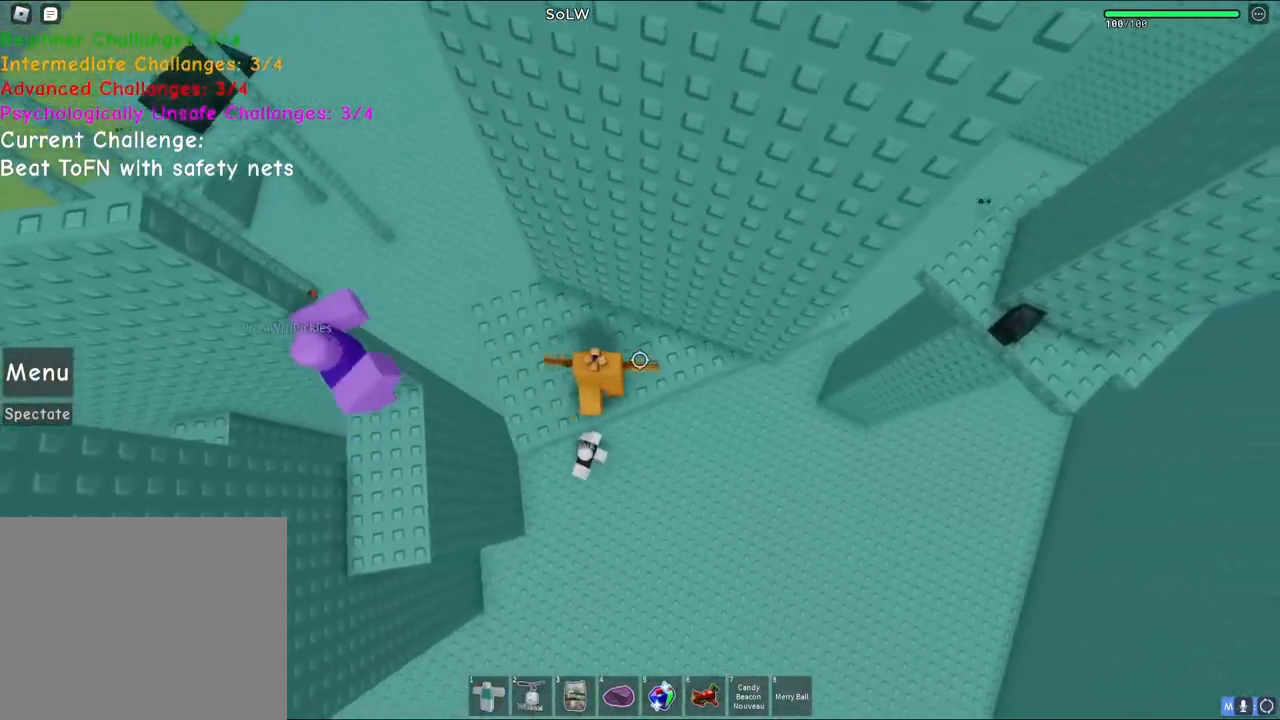
{"keys": ["a"], "events": [[250, "space", "down"], [400, "d", "up"], [417, "a", "down"], [417, "space", "up"]]}
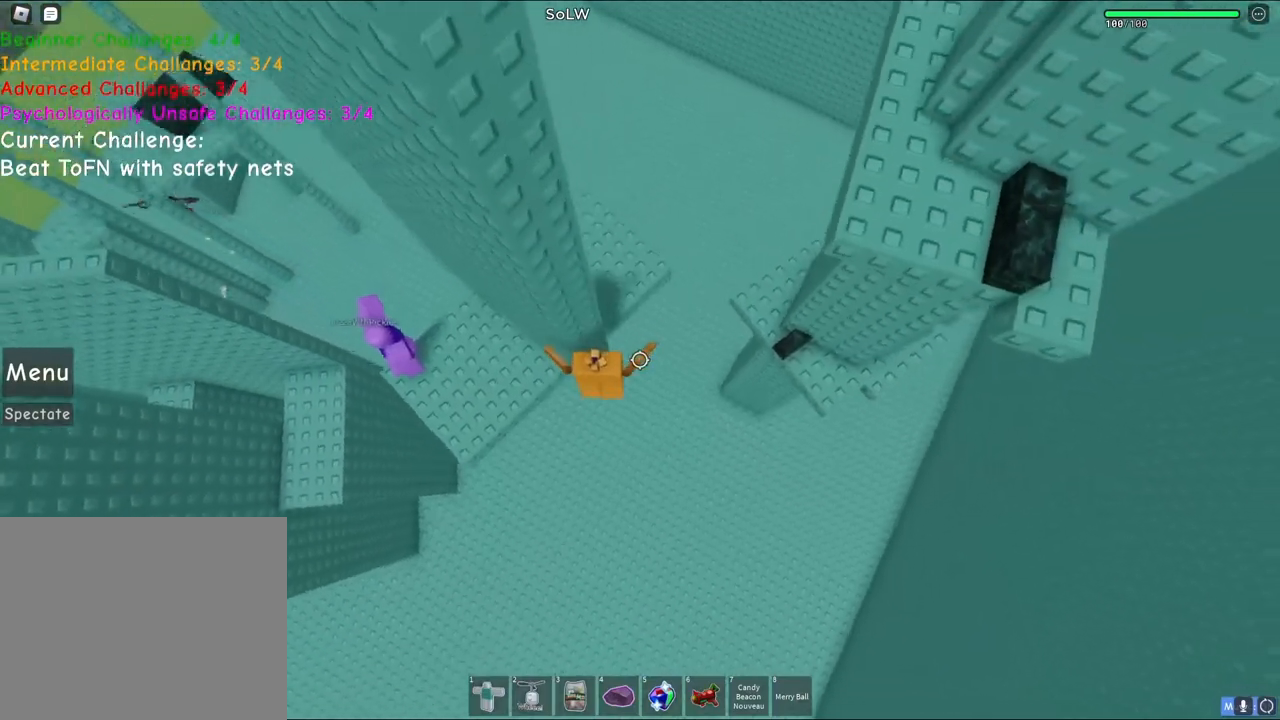
{"keys": ["s"], "events": [[383, "s", "down"], [433, "a", "up"]]}
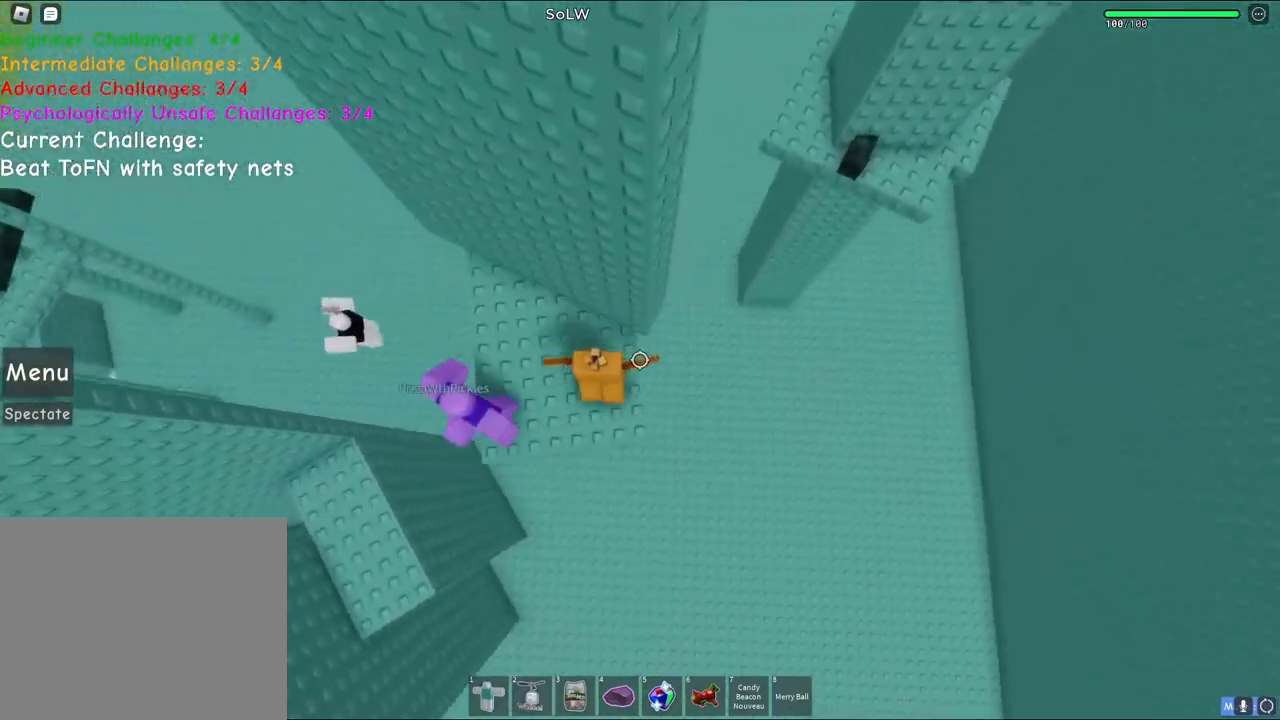
{"keys": ["a"], "events": [[33, "s", "up"], [133, "d", "down"], [250, "space", "down"], [300, "d", "up"], [383, "space", "up"], [500, "a", "down"]]}
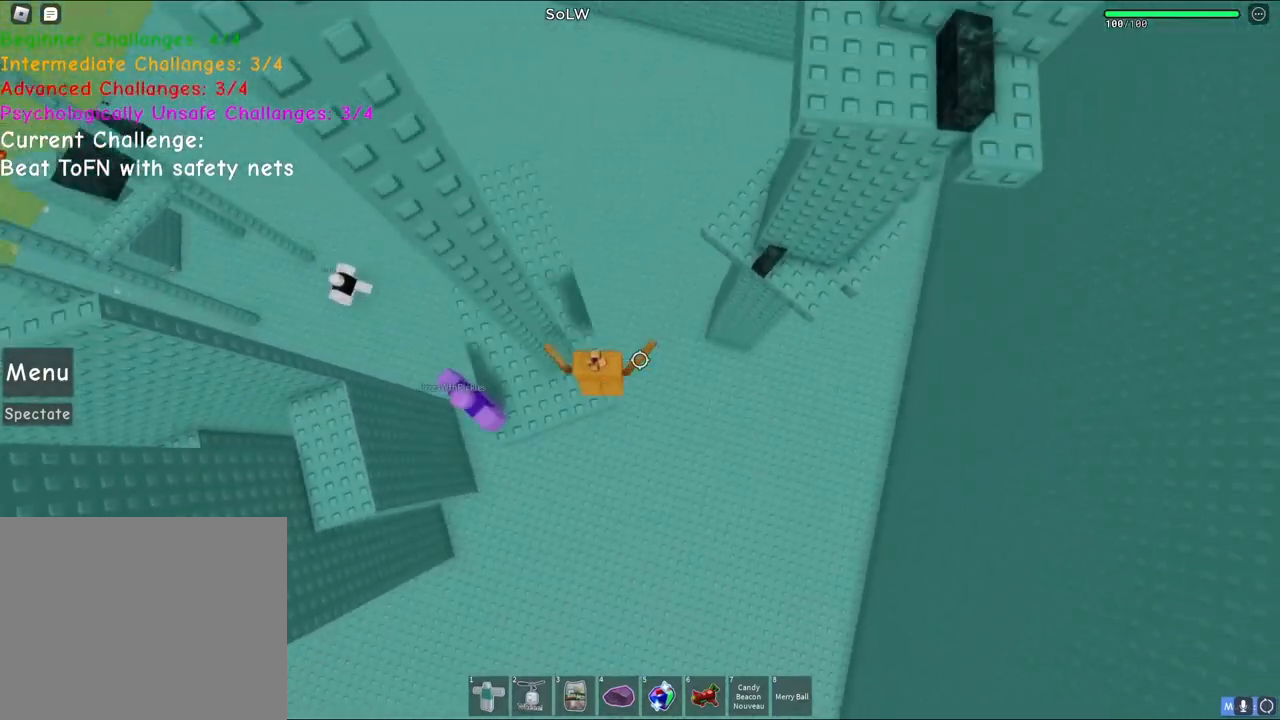
{"keys": ["d"], "events": [[50, "w", "down"], [150, "a", "up"], [183, "w", "up"], [383, "d", "down"]]}
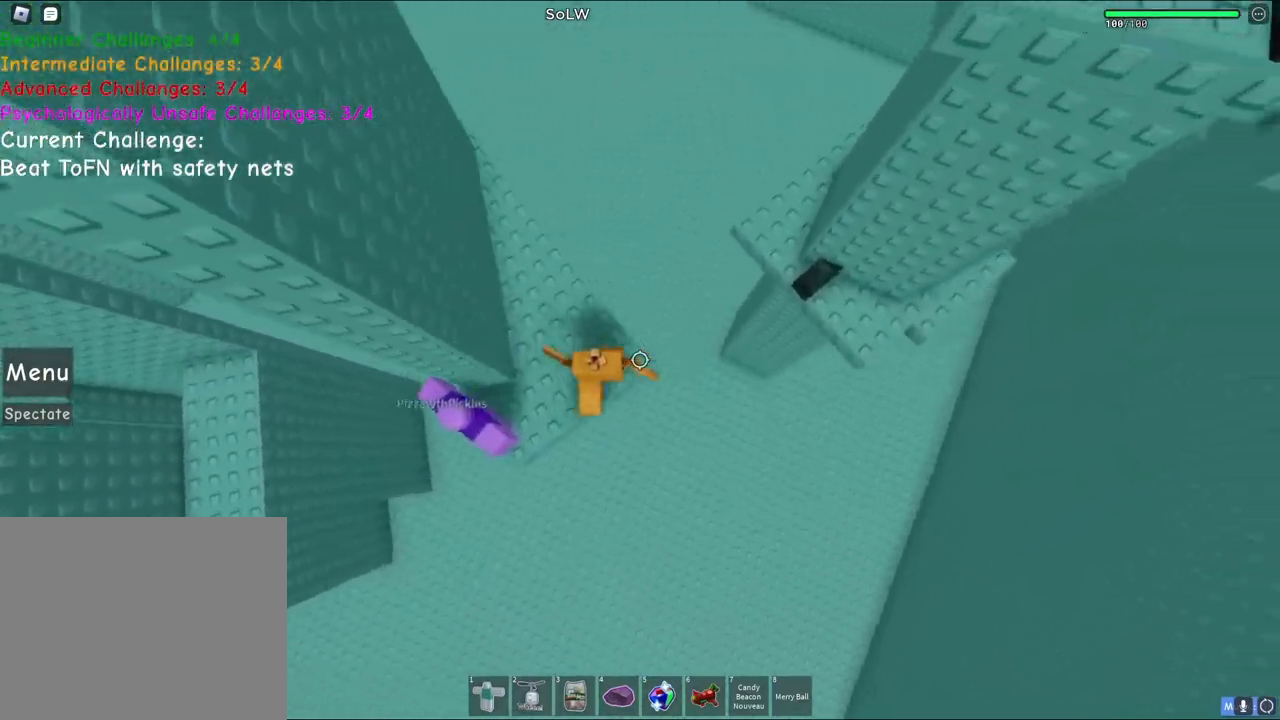
{"keys": ["d"], "events": [[133, "space", "down"], [333, "space", "up"]]}
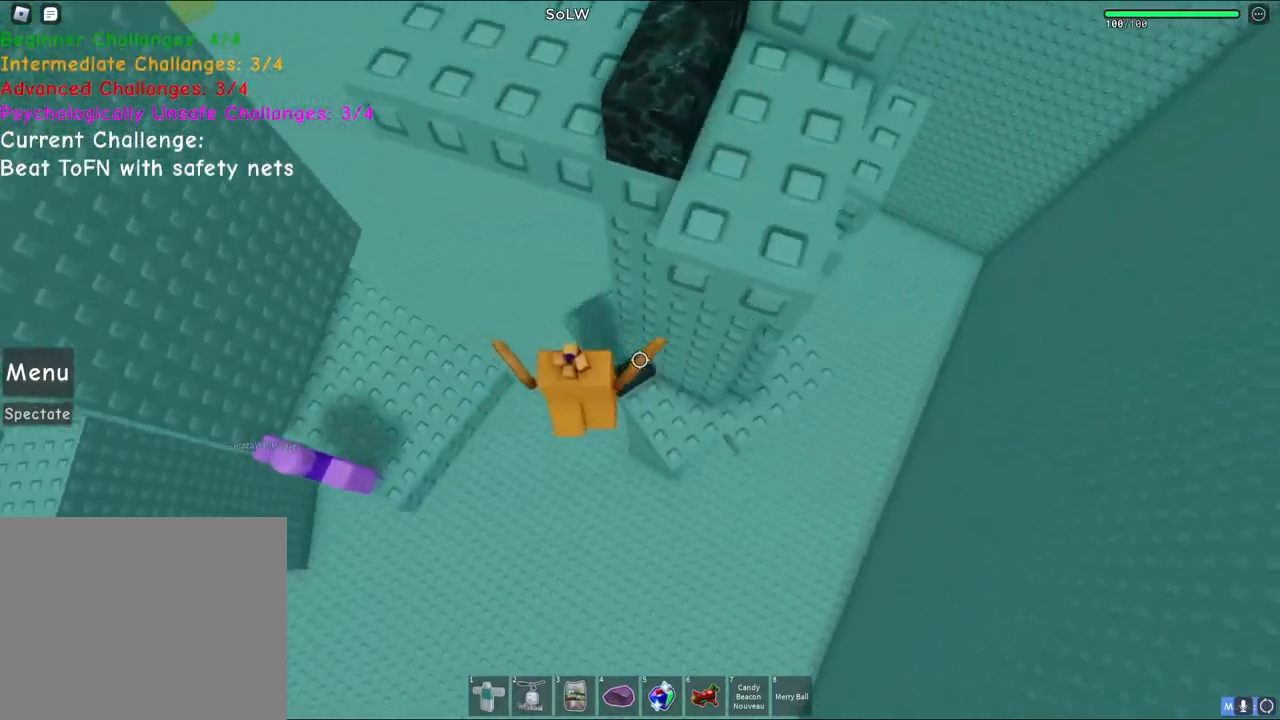
{"keys": ["d"], "events": []}
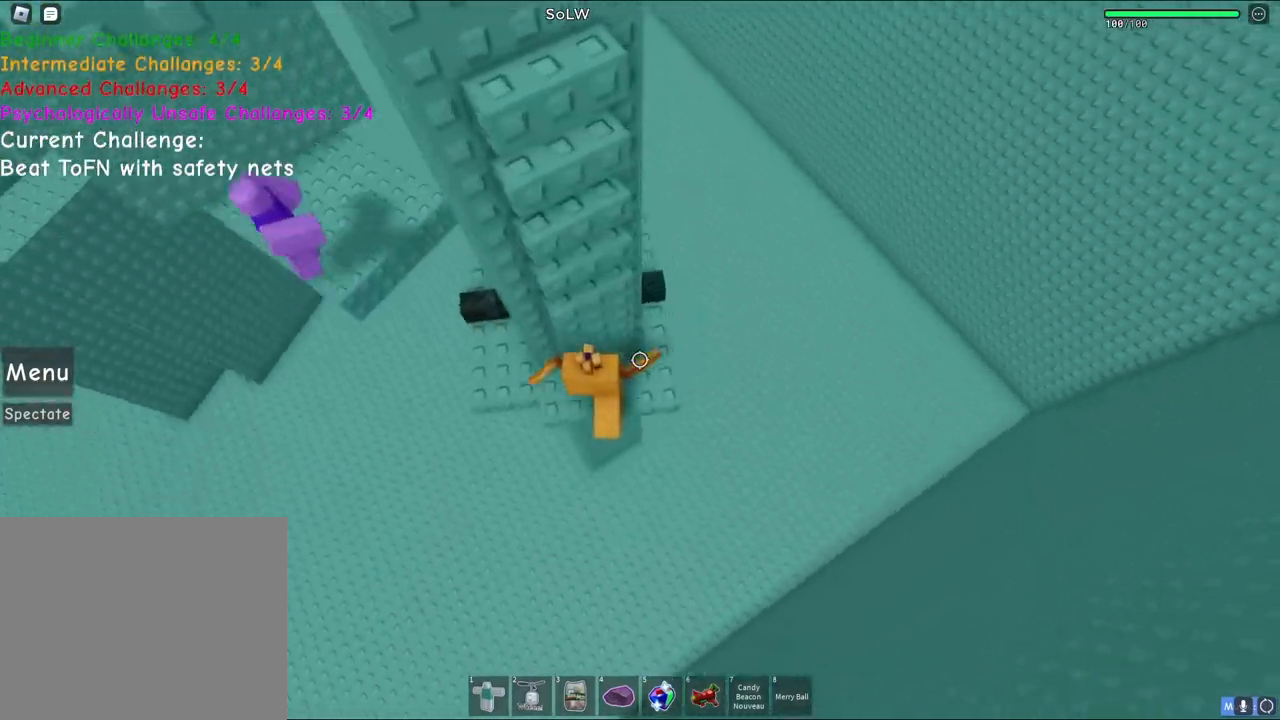
{"keys": ["w"], "events": [[33, "d", "up"], [33, "space", "down"], [100, "w", "down"], [150, "space", "up"], [183, "a", "down"], [400, "a", "up"]]}
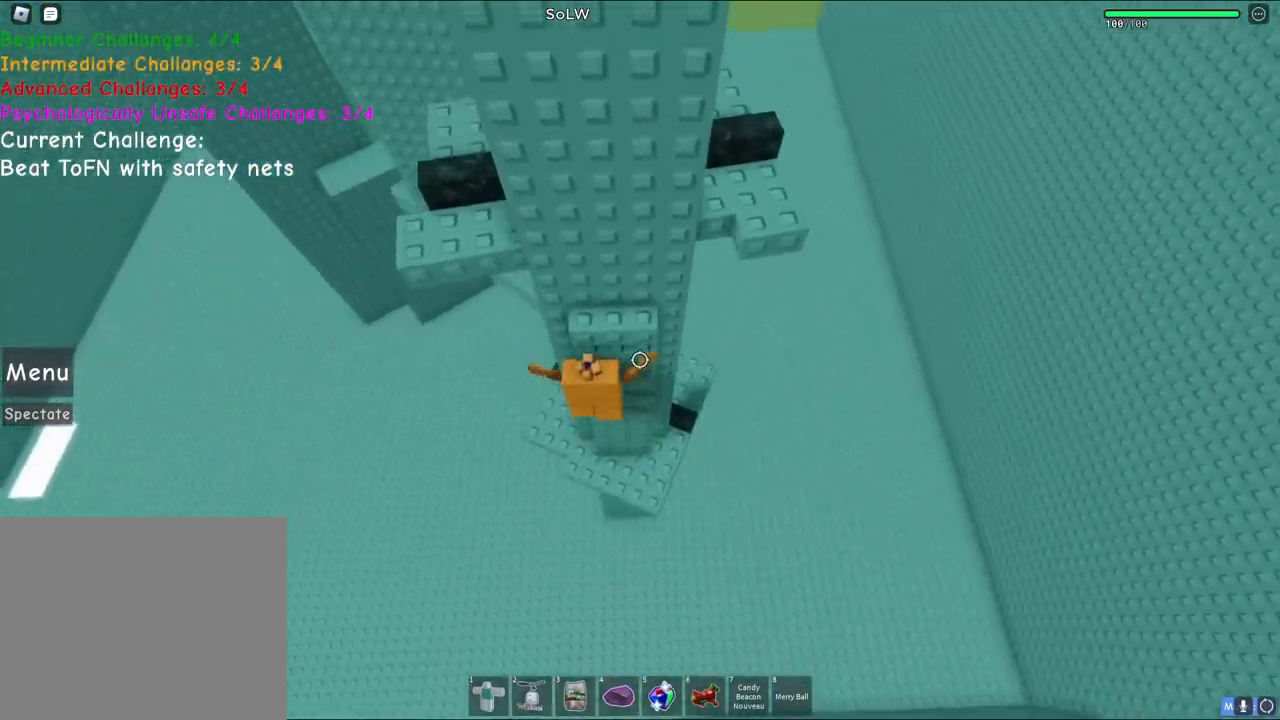
{"keys": ["d", "w"], "events": [[433, "d", "down"]]}
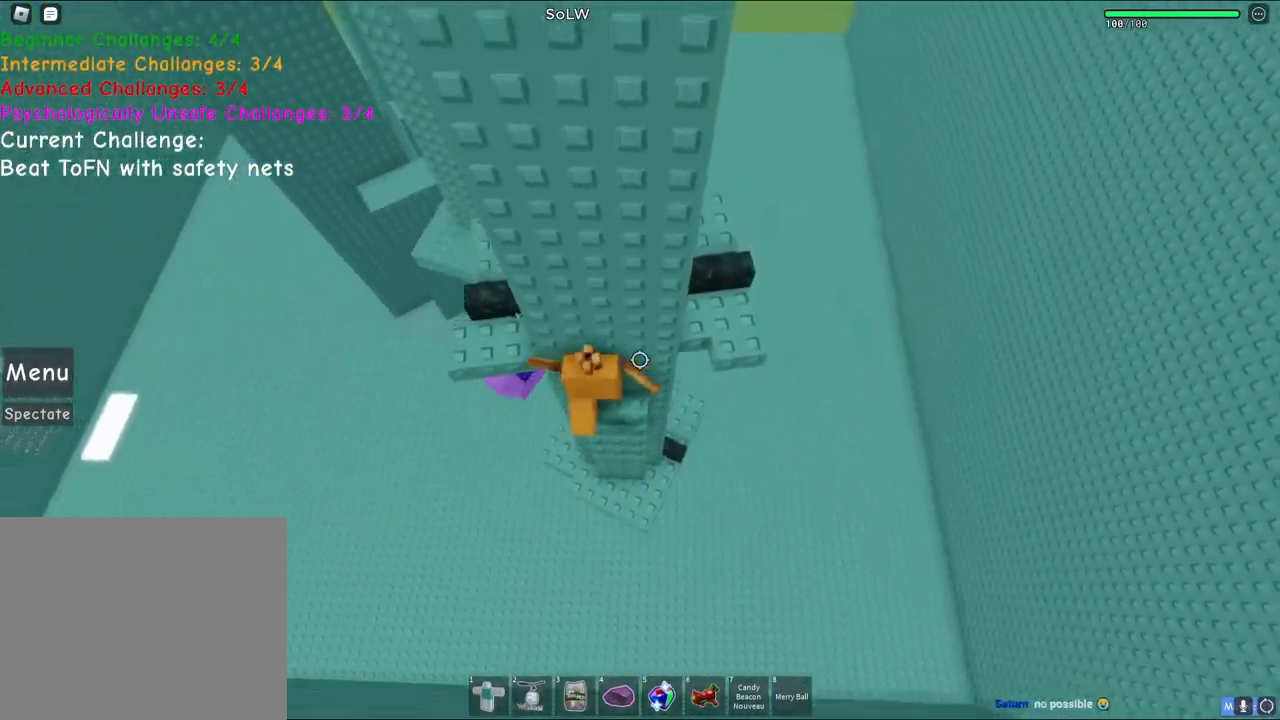
{"keys": [], "events": [[17, "w", "up"], [100, "space", "down"], [217, "d", "up"], [233, "space", "up"], [333, "d", "down"], [350, "w", "down"], [483, "d", "up"], [483, "w", "up"]]}
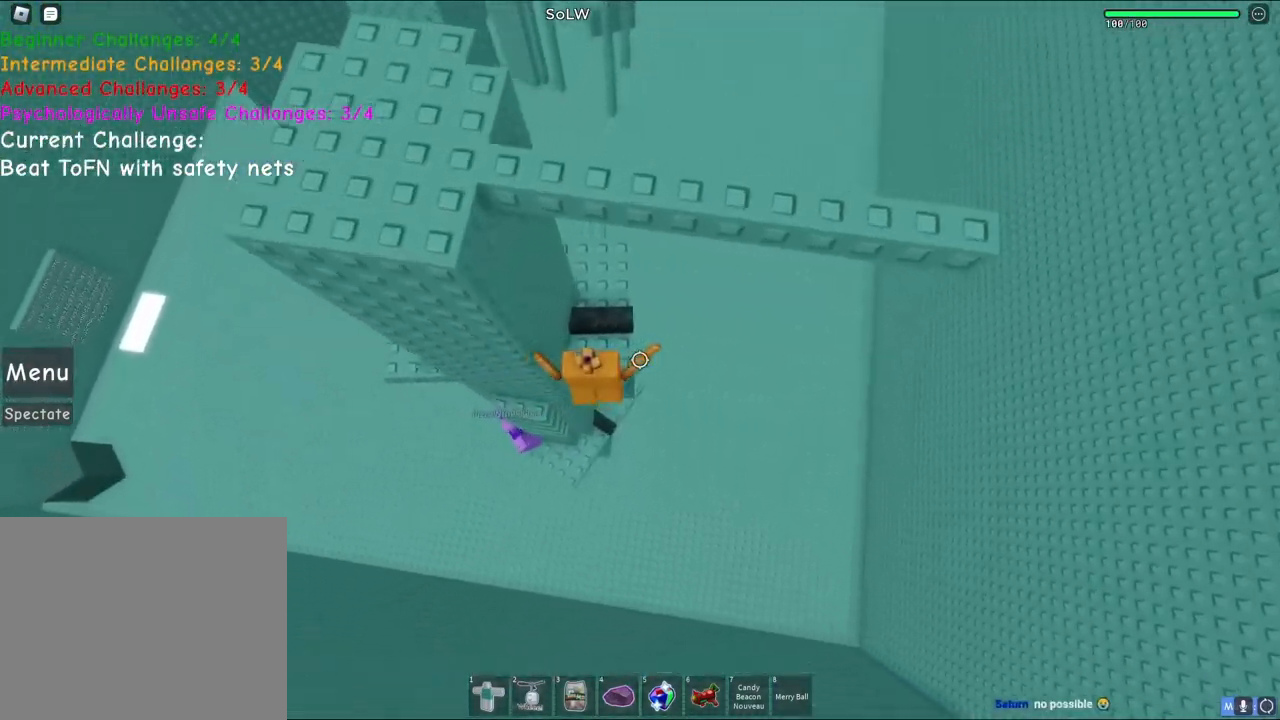
{"keys": [], "events": [[100, "w", "down"], [133, "space", "down"], [300, "space", "up"], [450, "w", "up"]]}
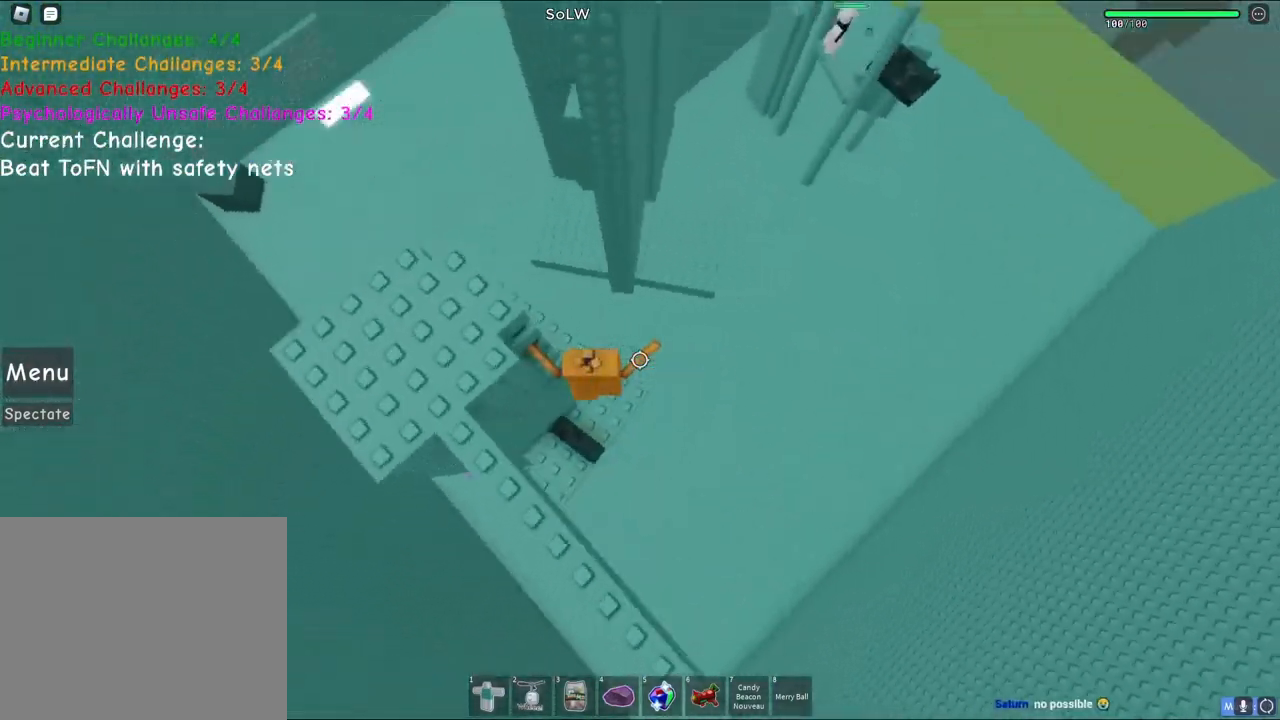
{"keys": [], "events": [[150, "w", "down"], [283, "w", "up"]]}
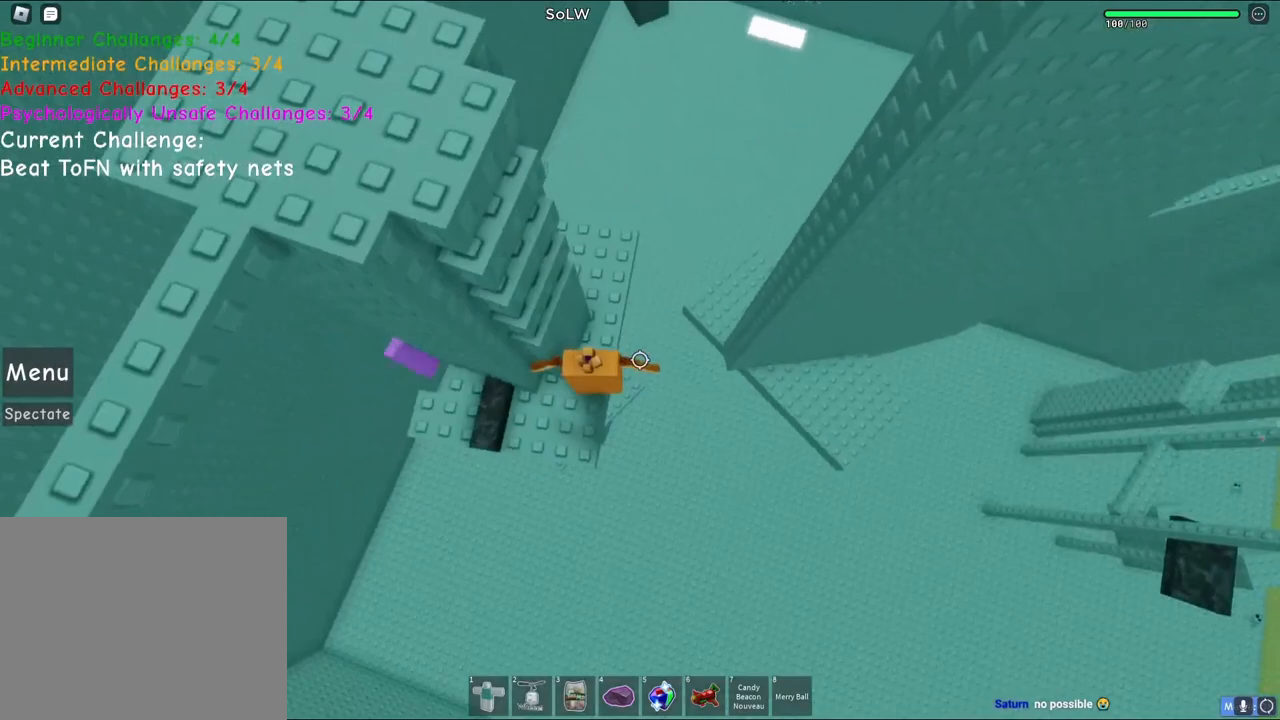
{"keys": ["w"], "events": [[67, "space", "down"], [167, "w", "down"], [183, "d", "down"], [217, "space", "up"], [267, "d", "up"]]}
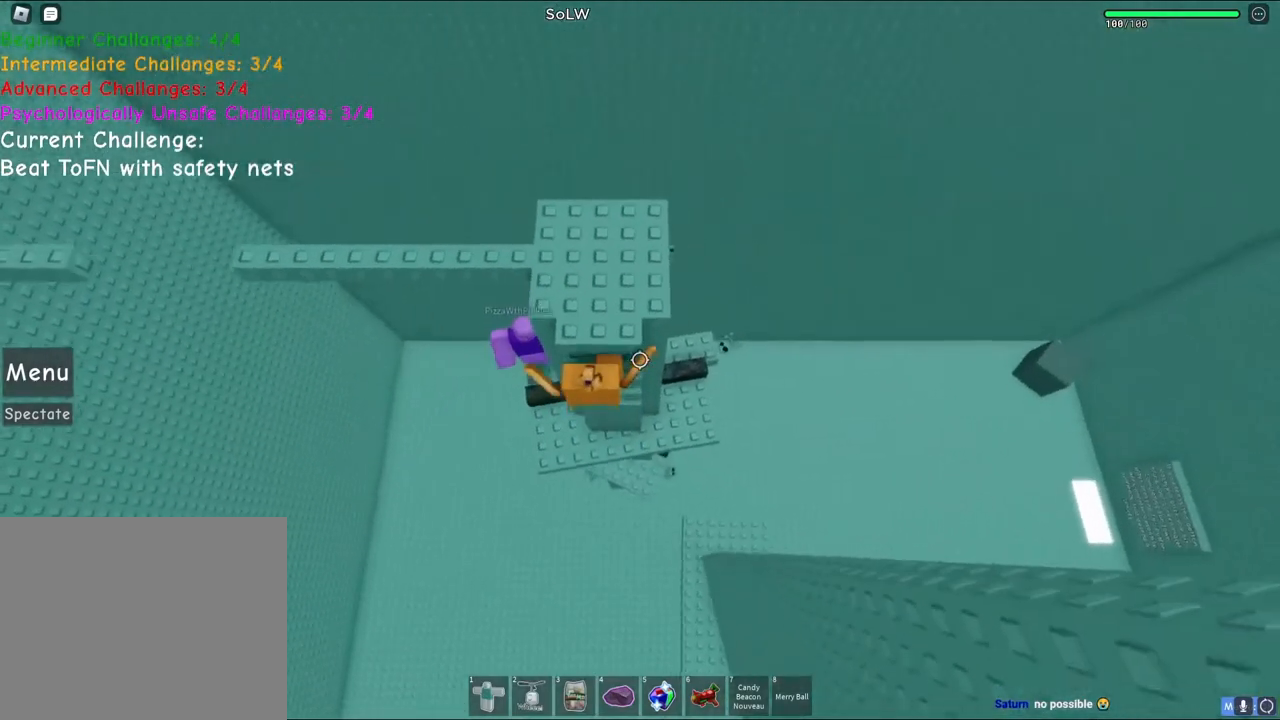
{"keys": ["space", "w"], "events": [[483, "space", "down"]]}
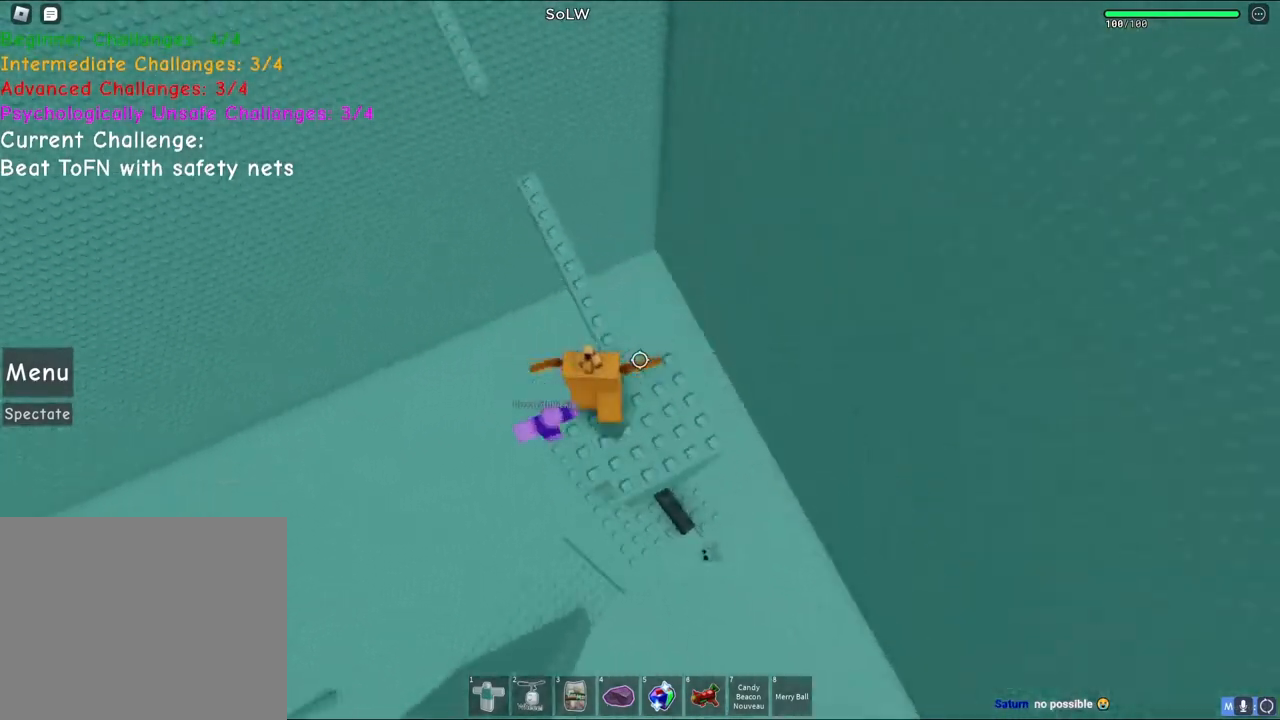
{"keys": ["w"], "events": [[167, "space", "up"], [183, "shift", "down"], [283, "shift", "up"]]}
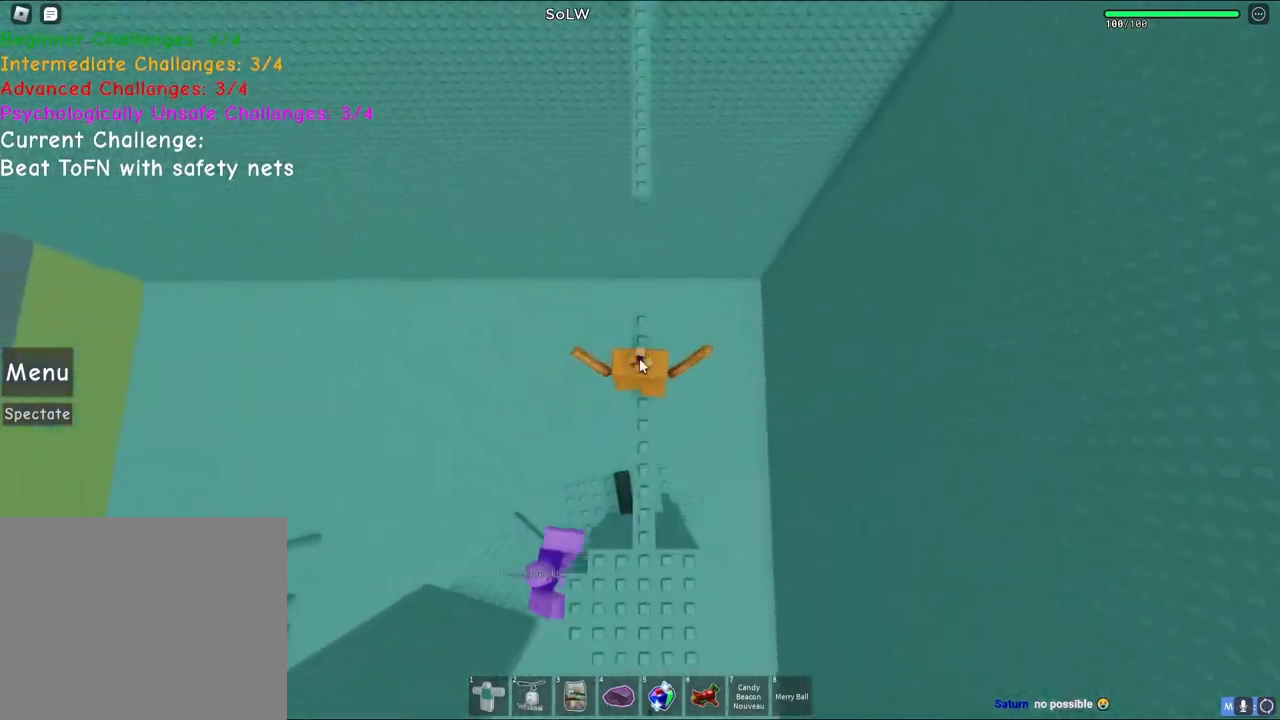
{"keys": ["d", "w"], "events": [[217, "space", "down"], [283, "shift", "down"], [300, "d", "down"], [300, "shift", "up"], [300, "w", "up"], [433, "w", "down"], [467, "space", "up"]]}
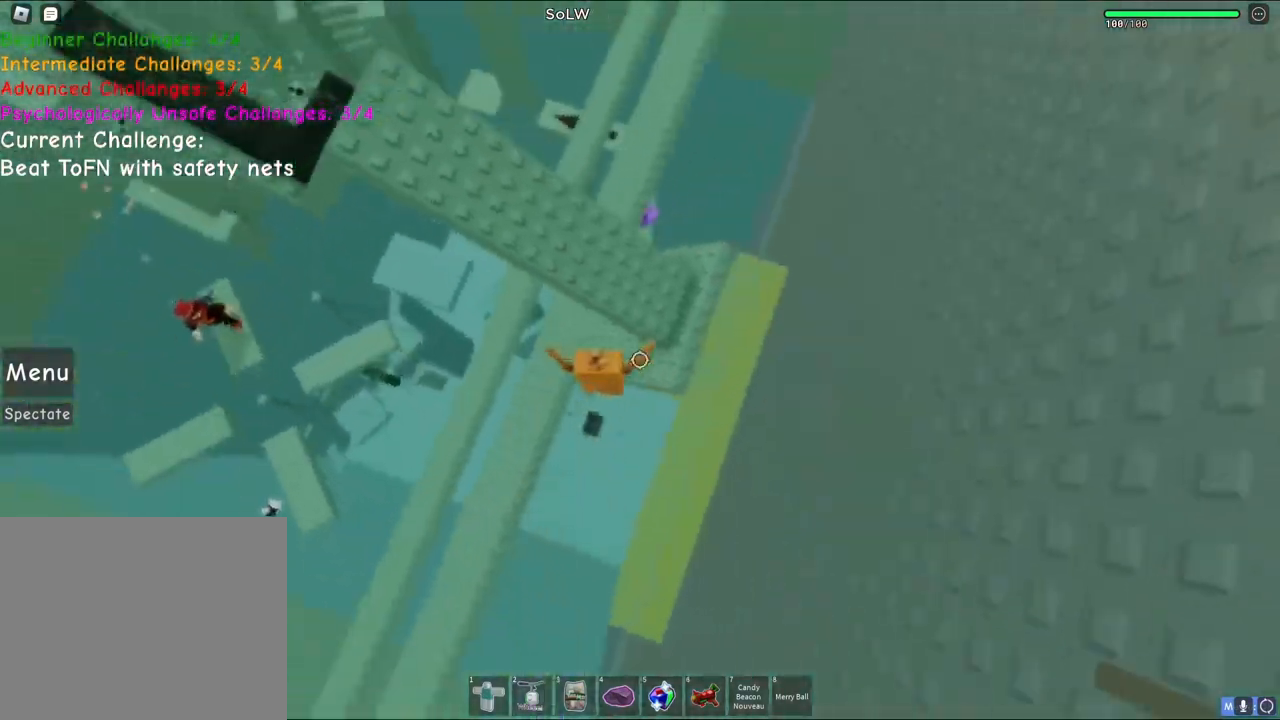
{"keys": ["w"], "events": [[233, "space", "down"], [283, "d", "up"], [450, "space", "up"]]}
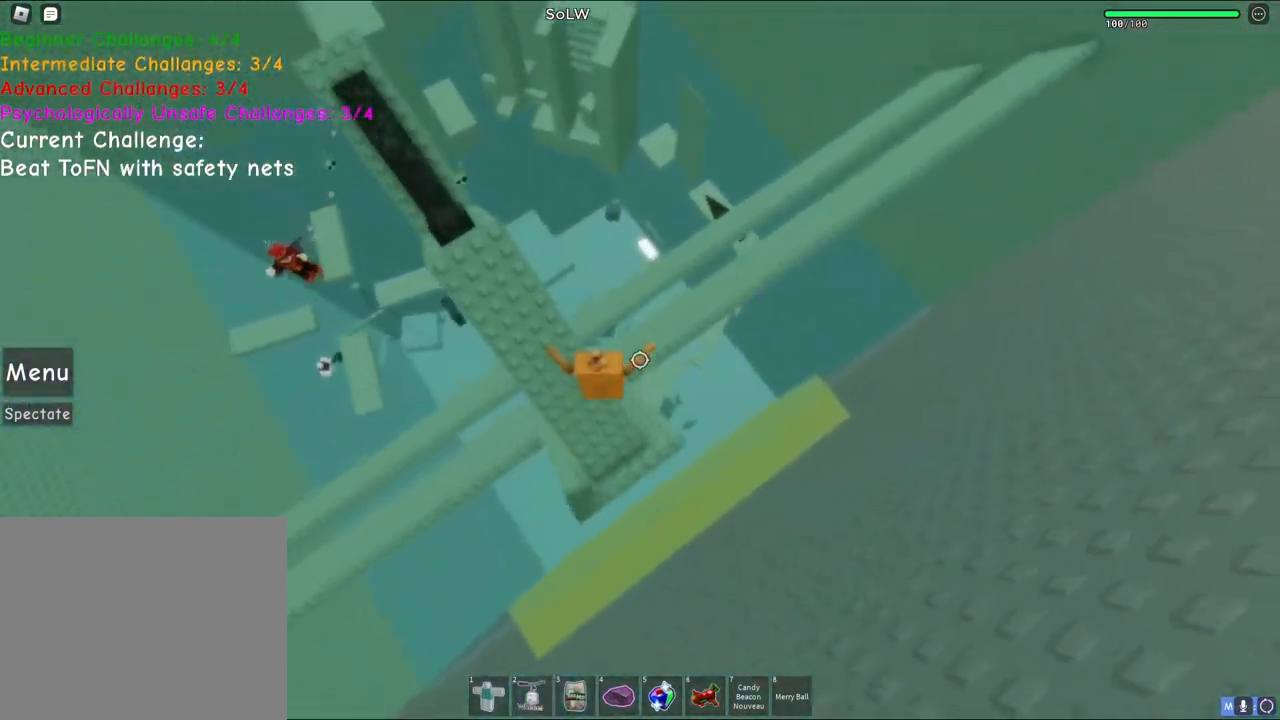
{"keys": [], "events": [[33, "a", "down"], [167, "space", "down"], [333, "a", "up"], [367, "space", "up"], [417, "w", "up"]]}
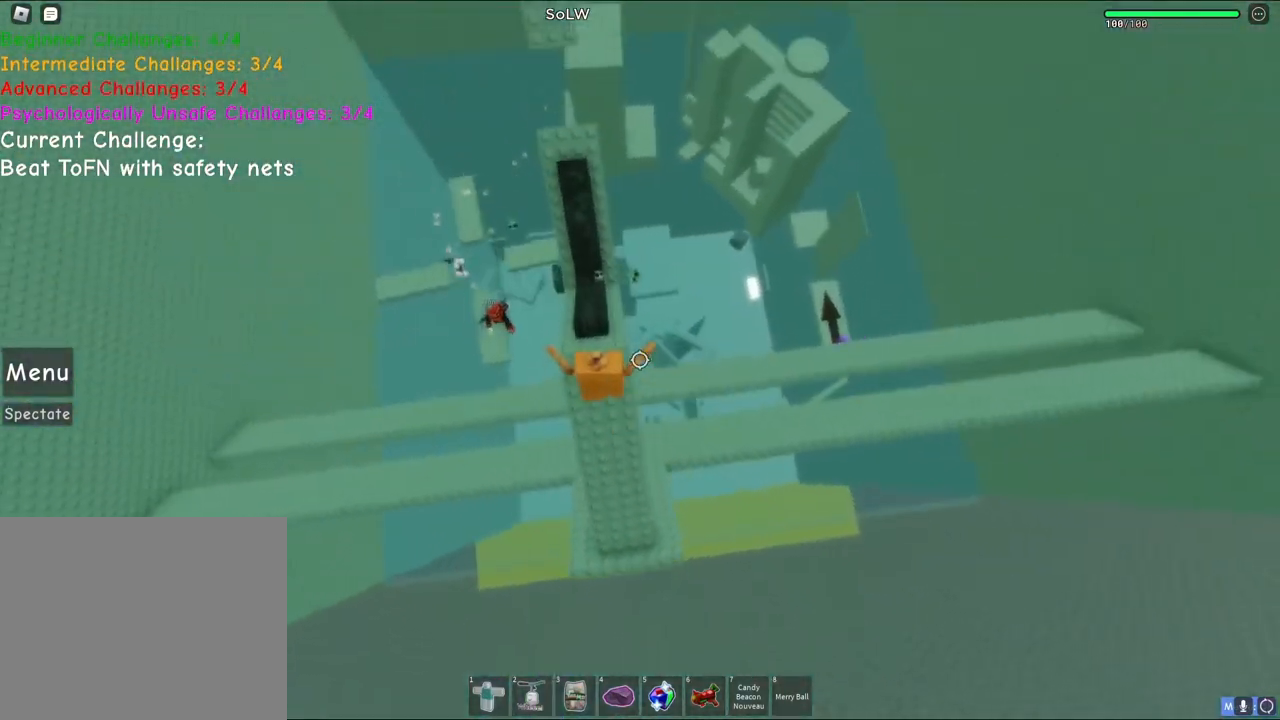
{"keys": [], "events": [[17, "w", "down"], [67, "d", "down"], [133, "d", "up"], [150, "w", "up"], [367, "shift", "down"], [500, "shift", "up"]]}
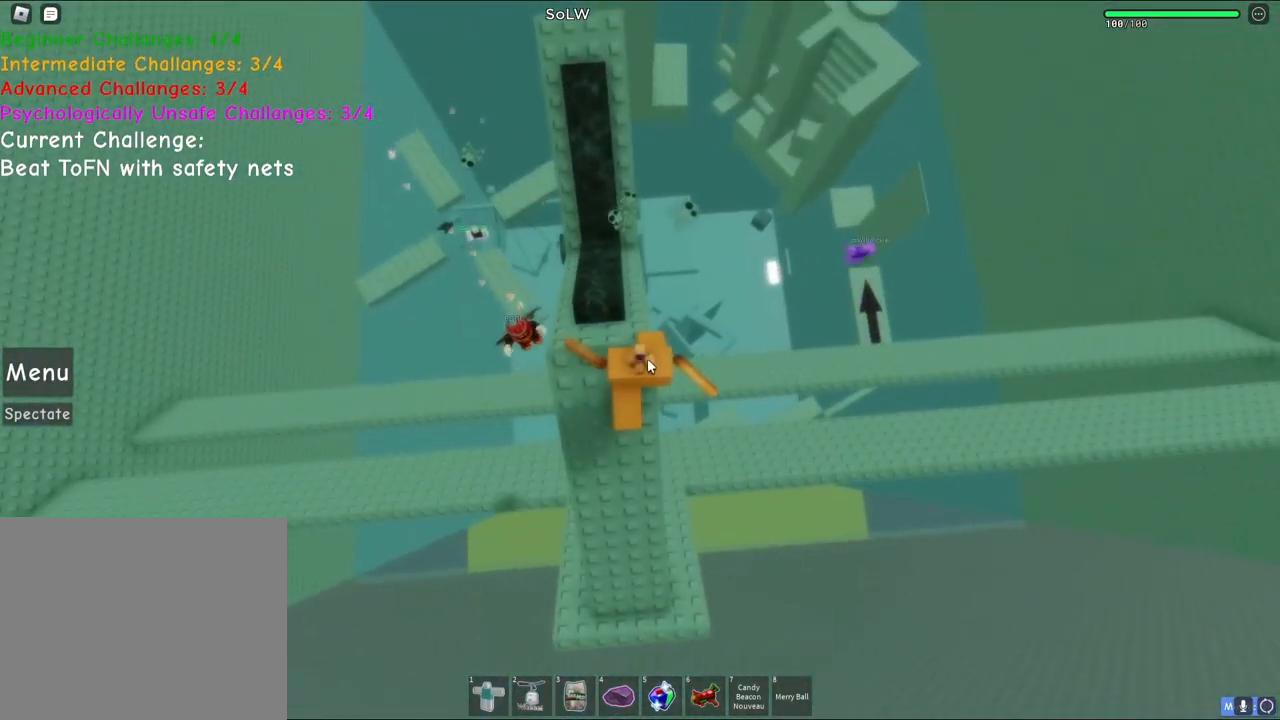
{"keys": ["space", "w"], "events": [[100, "w", "down"], [250, "space", "down"]]}
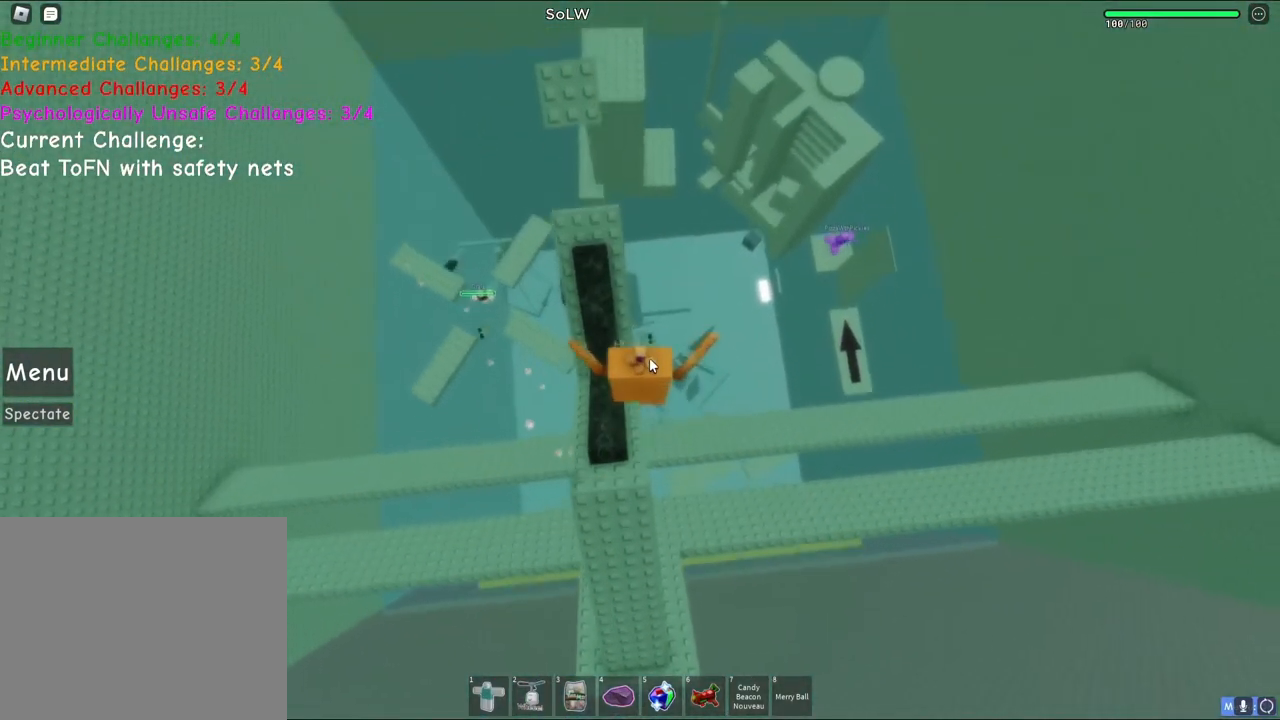
{"keys": ["space"], "events": [[433, "w", "up"]]}
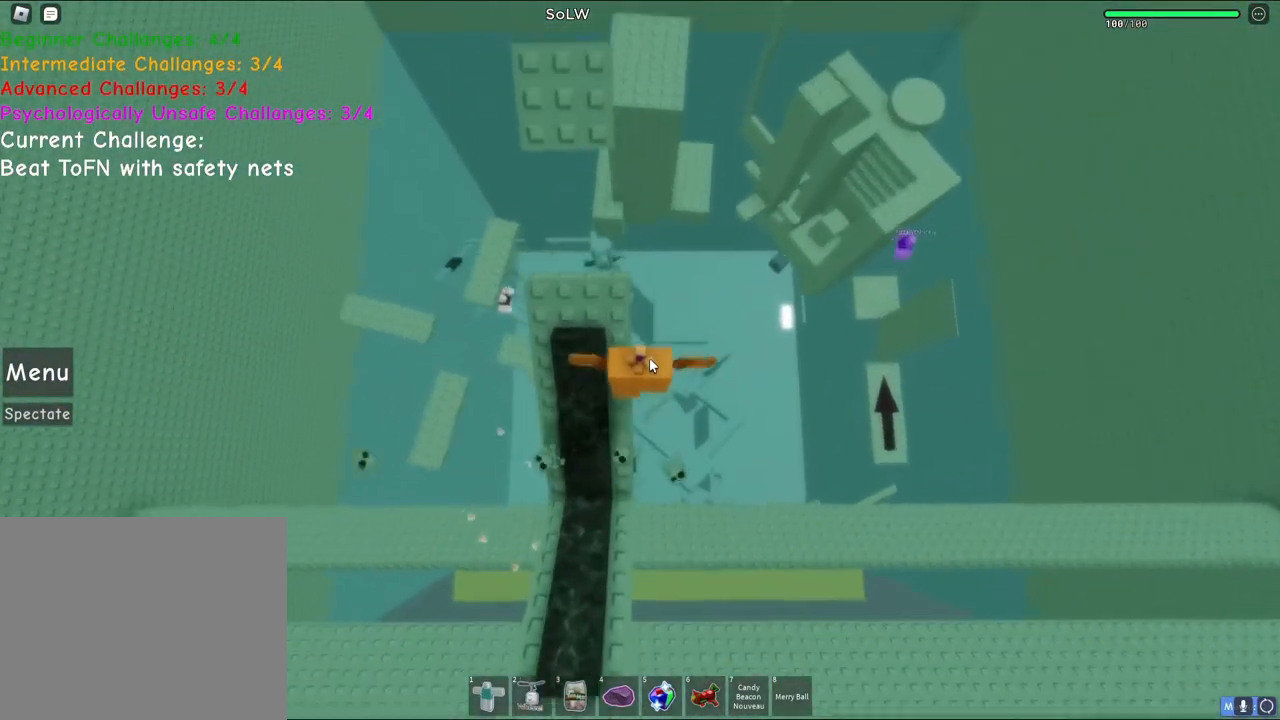
{"keys": ["space"], "events": [[83, "w", "down"], [150, "space", "up"], [383, "w", "up"], [450, "space", "down"]]}
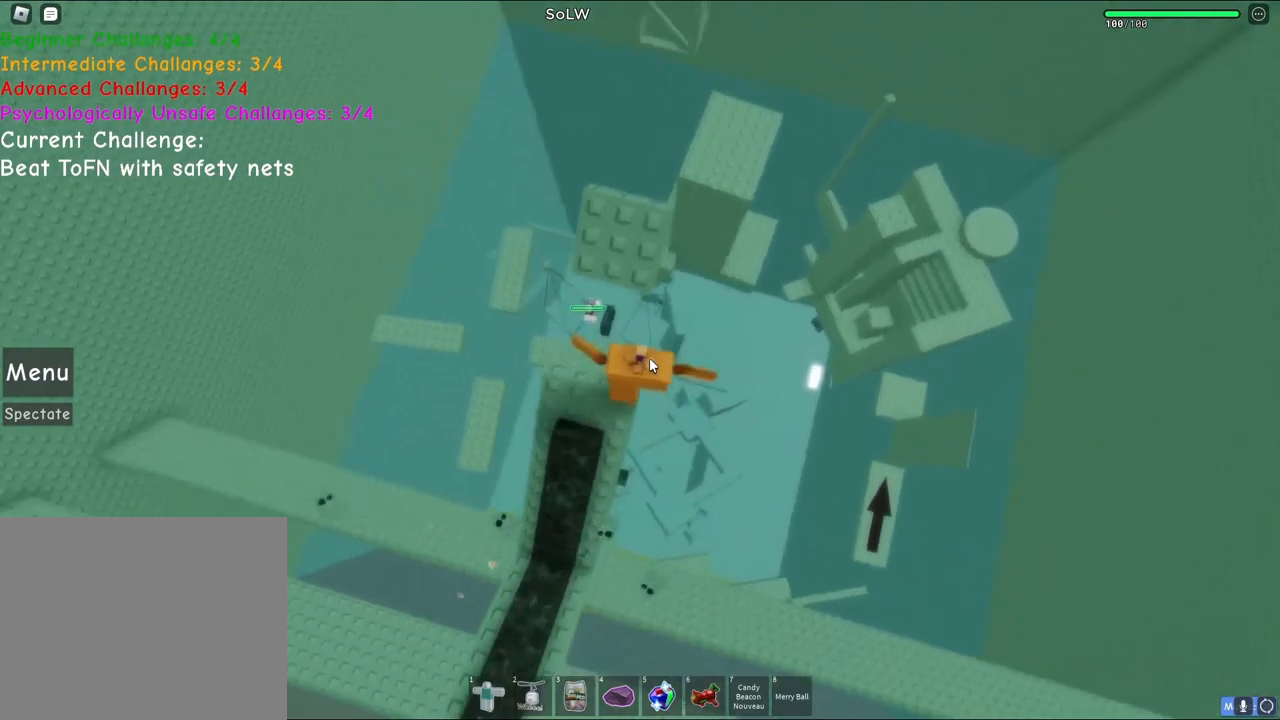
{"keys": ["space", "w"], "events": [[33, "w", "down"], [150, "shift", "down"], [167, "space", "up"], [317, "shift", "up"], [450, "space", "down"]]}